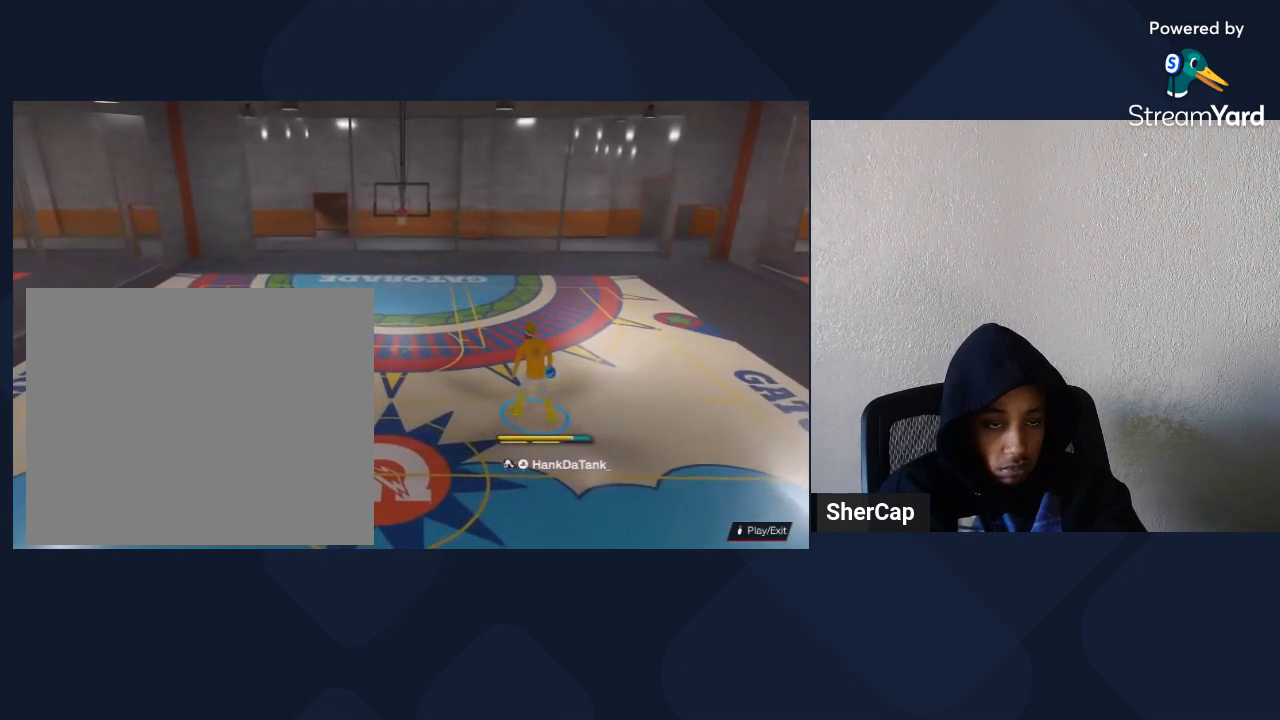
Gameplay with a controller (PlayStation layout); each line is a JSON object with the inputs held at the frame after it. "events" lists button and stick changes between this image and that frame as [ms after this image, input, new state], when the widget could be followed in between.
{"buttons": ["R2"], "left_stick": "center", "right_stick": "center", "events": []}
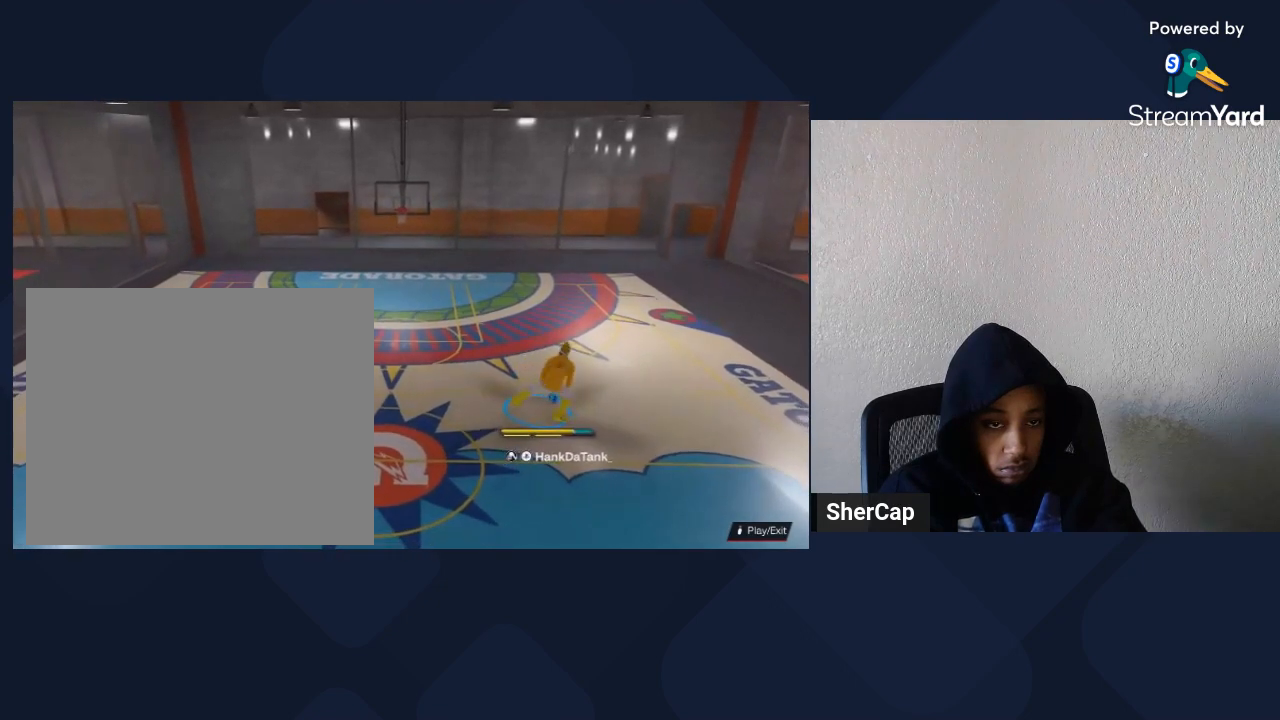
{"buttons": ["R2"], "left_stick": "left", "right_stick": "center", "events": [[367, "left_stick", "left"]]}
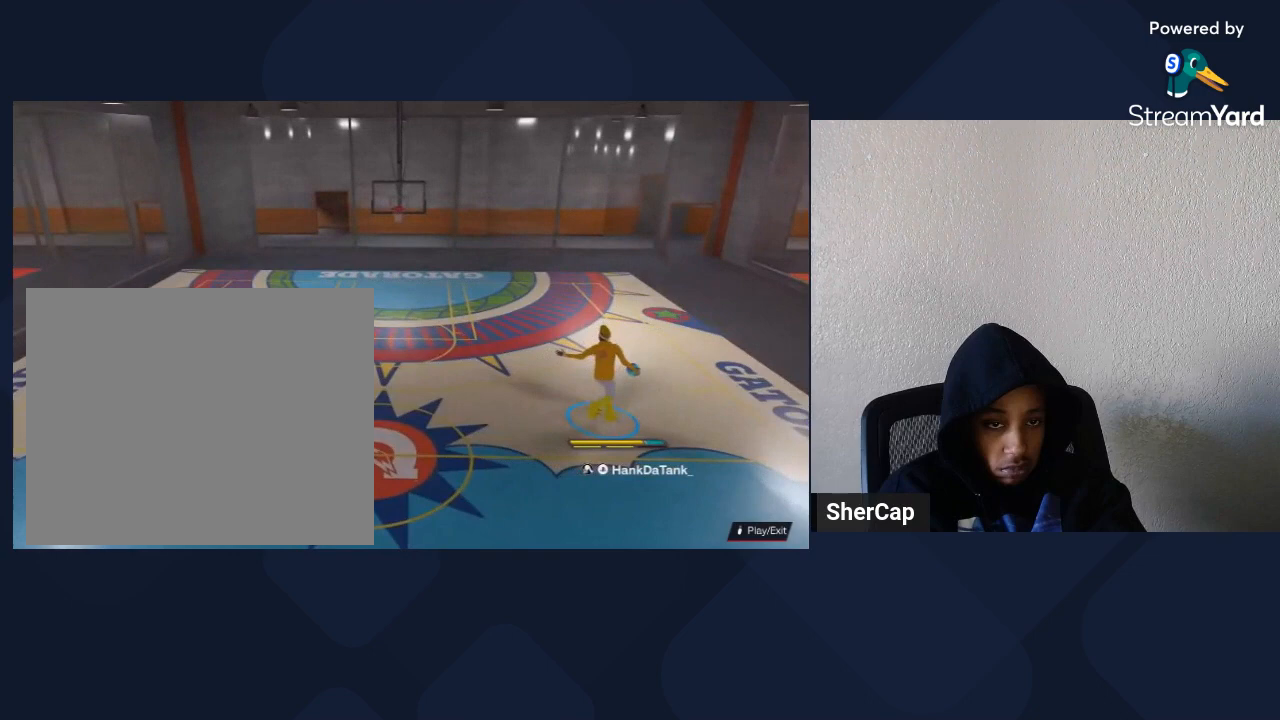
{"buttons": ["R2"], "left_stick": "center", "right_stick": "center", "events": [[467, "left_stick", "center"]]}
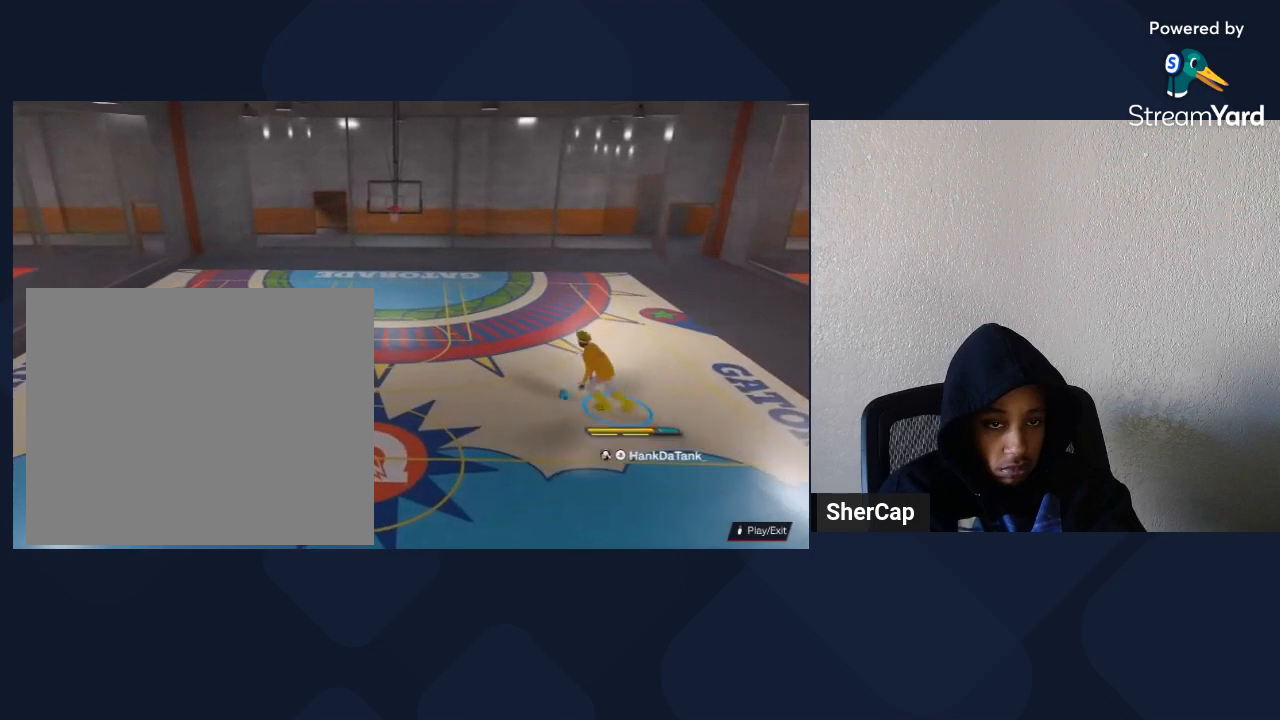
{"buttons": ["R2"], "left_stick": "center", "right_stick": "center", "events": [[333, "right_stick", "down"], [500, "right_stick", "center"]]}
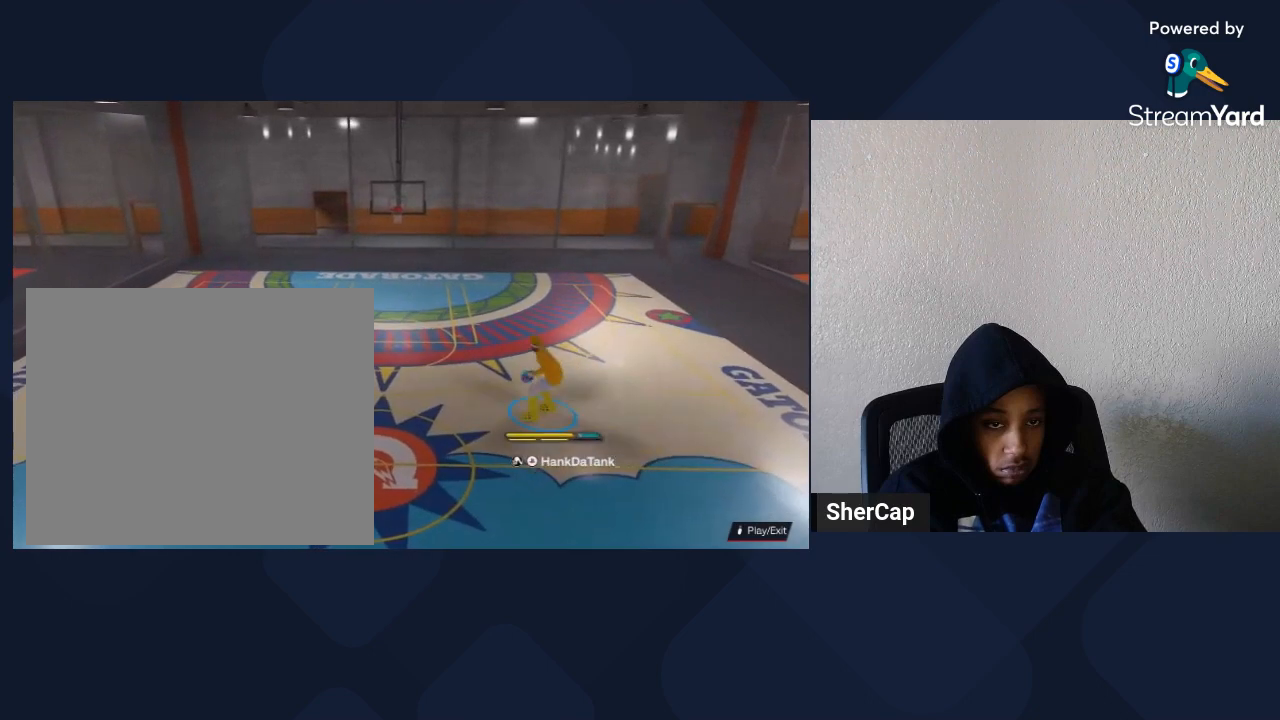
{"buttons": ["R2"], "left_stick": "center", "right_stick": "center", "events": []}
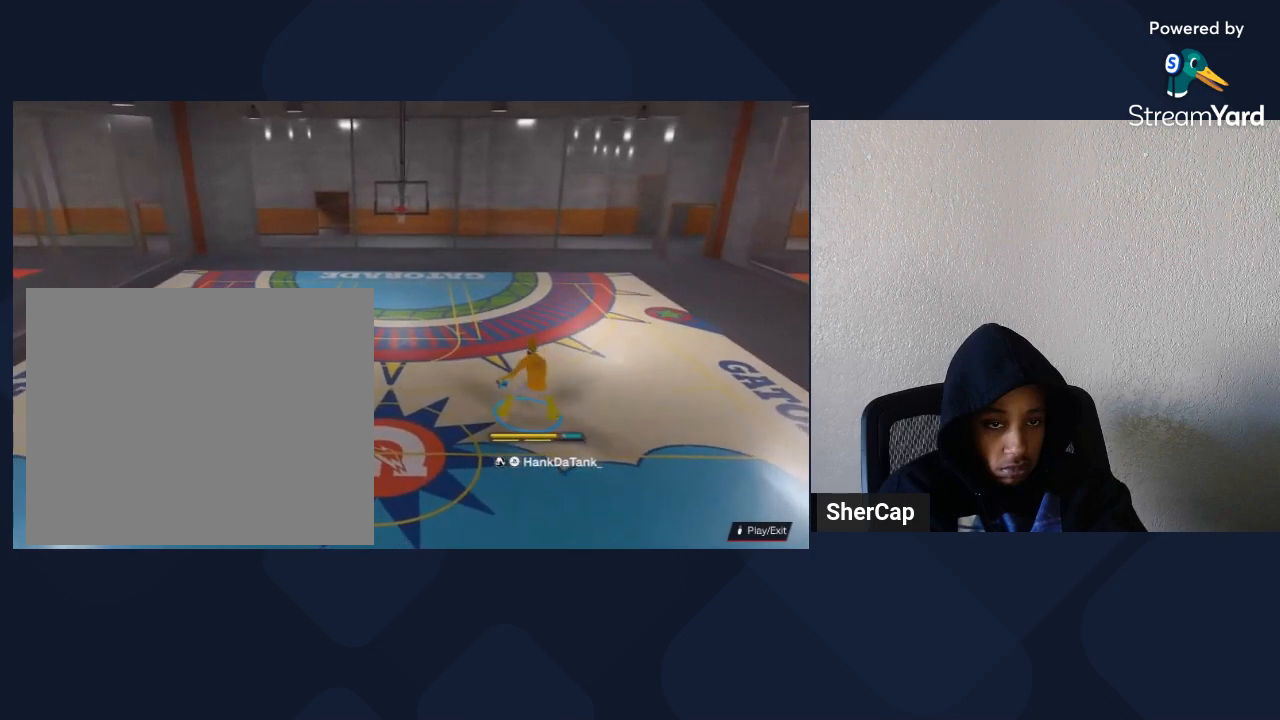
{"buttons": ["R2"], "left_stick": "up", "right_stick": "center", "events": [[367, "left_stick", "up"]]}
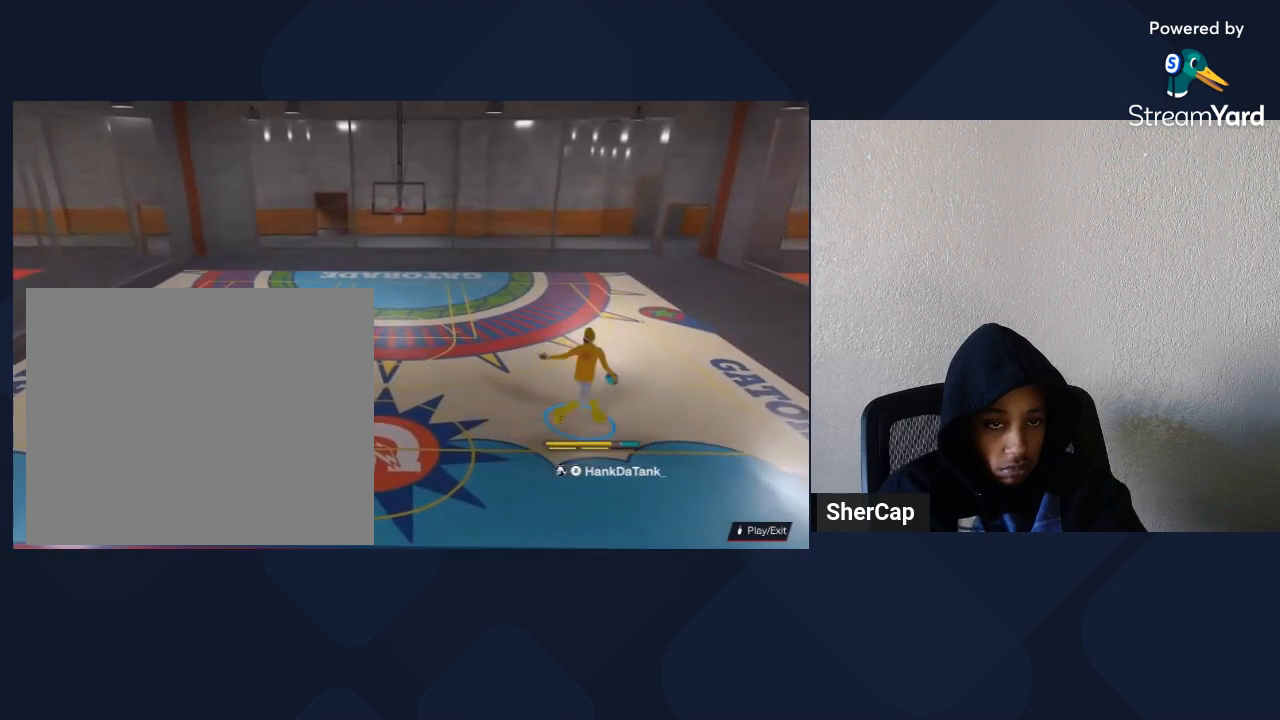
{"buttons": ["R2"], "left_stick": "up", "right_stick": "center", "events": []}
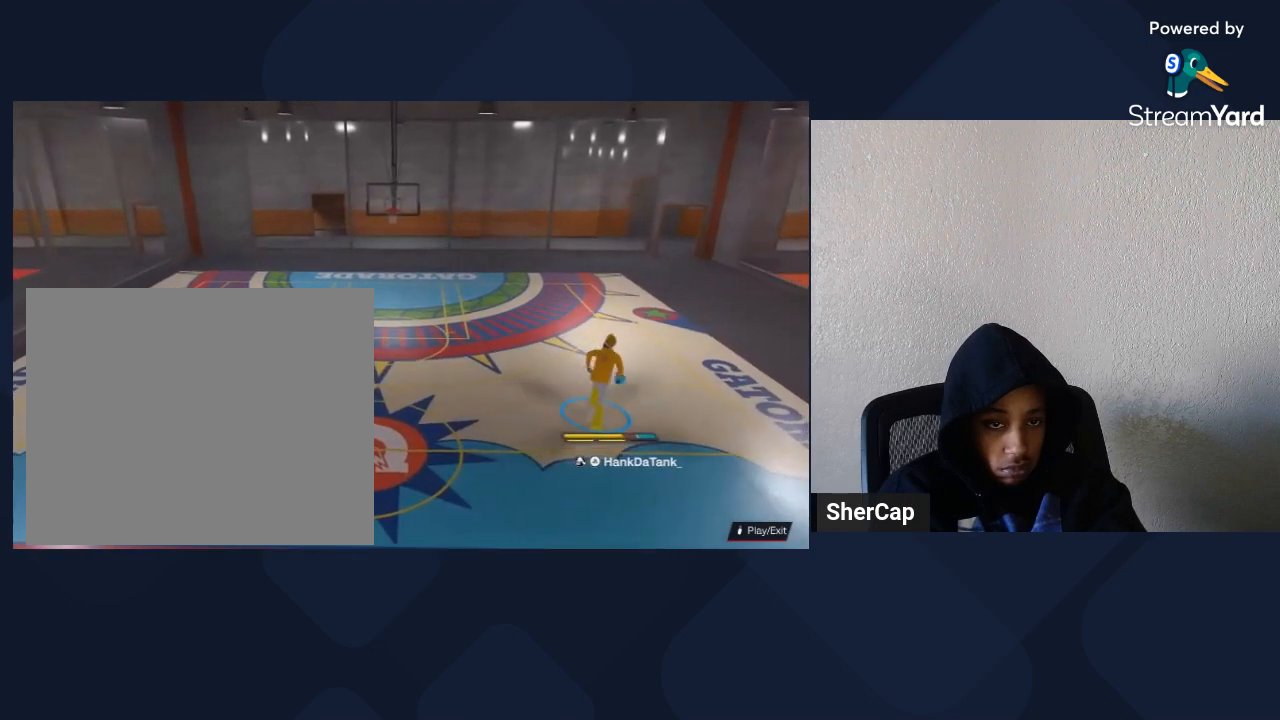
{"buttons": ["SQUARE"], "left_stick": "center", "right_stick": "center", "events": [[67, "left_stick", "center"], [167, "R2", "up"], [367, "SQUARE", "down"]]}
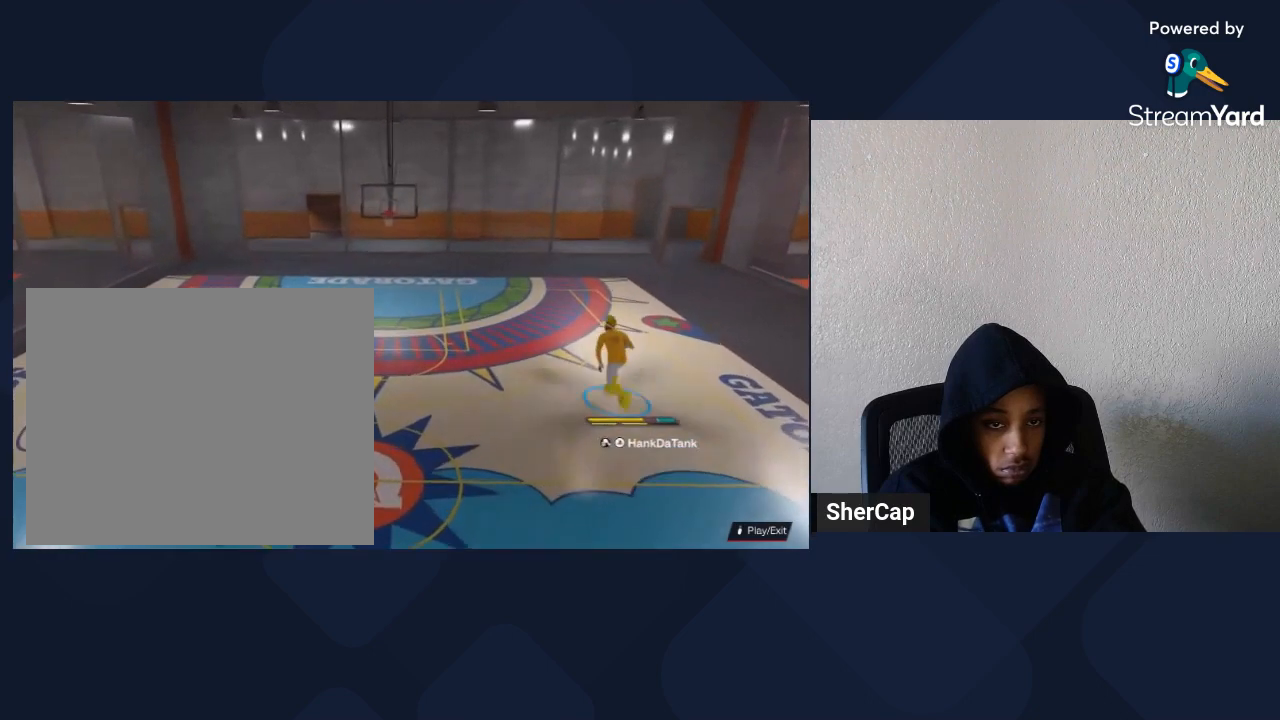
{"buttons": ["SQUARE"], "left_stick": "center", "right_stick": "center", "events": []}
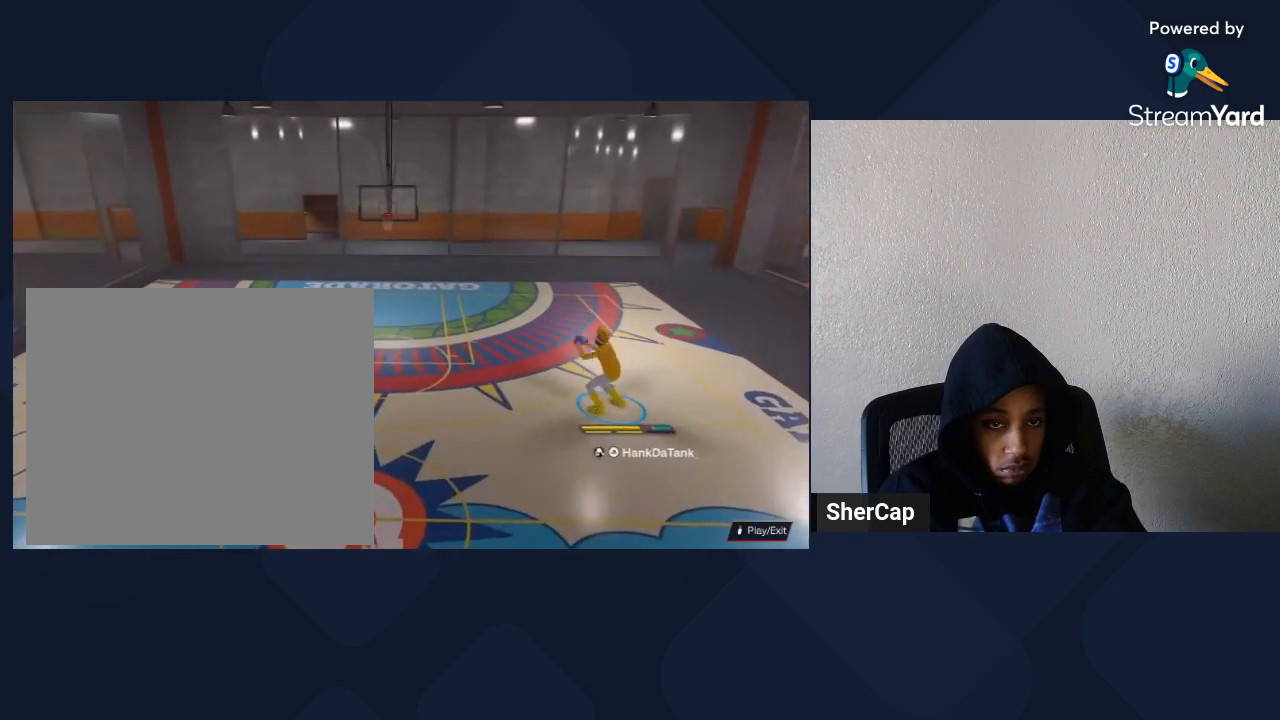
{"buttons": [], "left_stick": "center", "right_stick": "center", "events": [[200, "SQUARE", "up"]]}
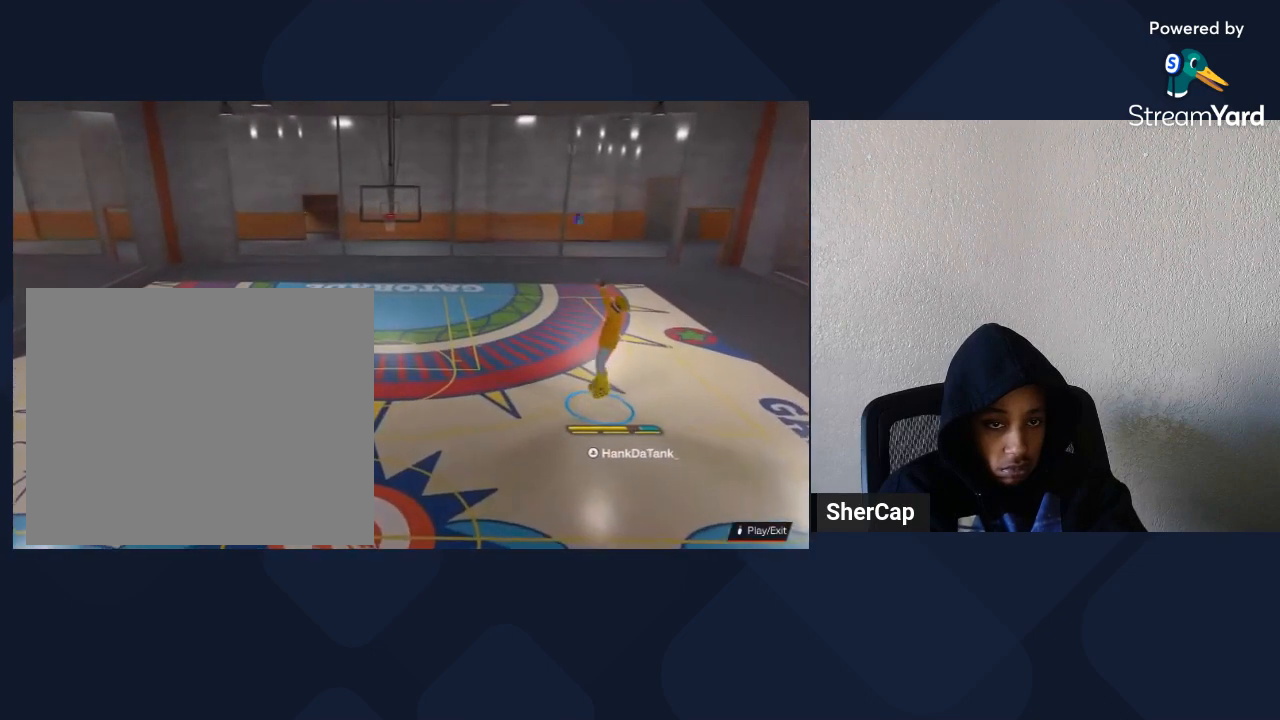
{"buttons": [], "left_stick": "center", "right_stick": "center", "events": []}
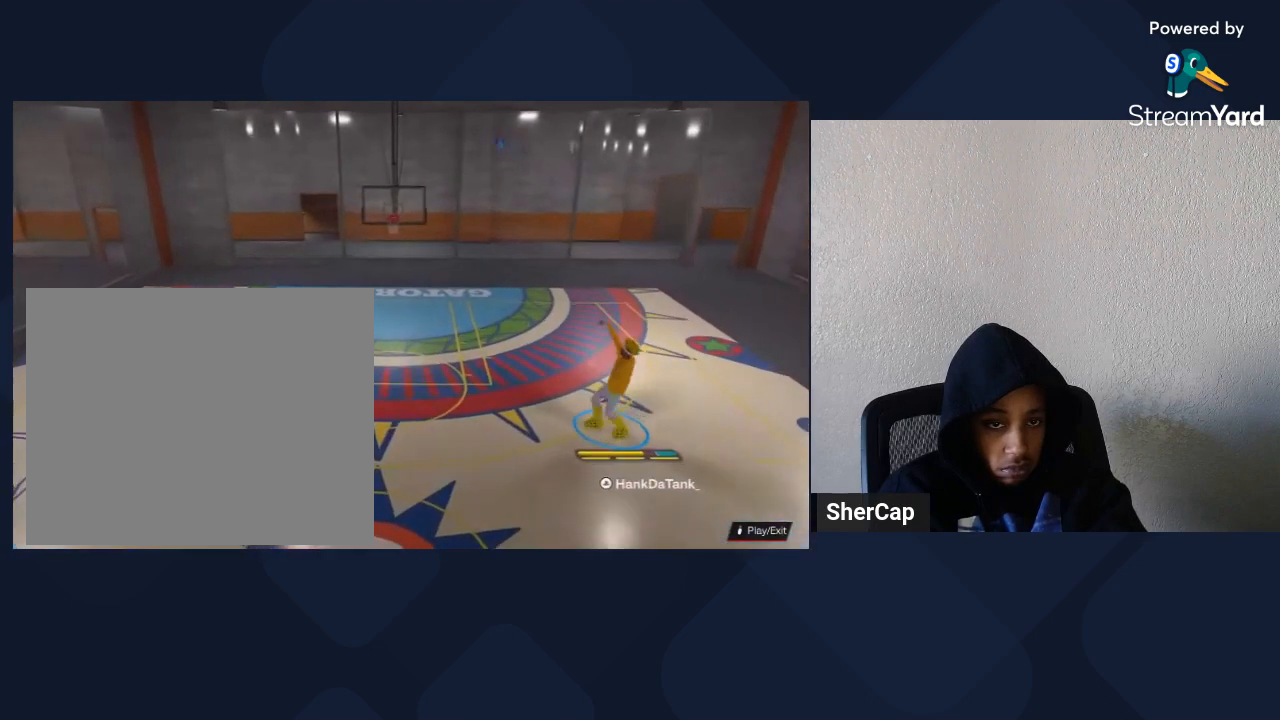
{"buttons": ["R2"], "left_stick": "center", "right_stick": "center", "events": [[333, "R2", "down"]]}
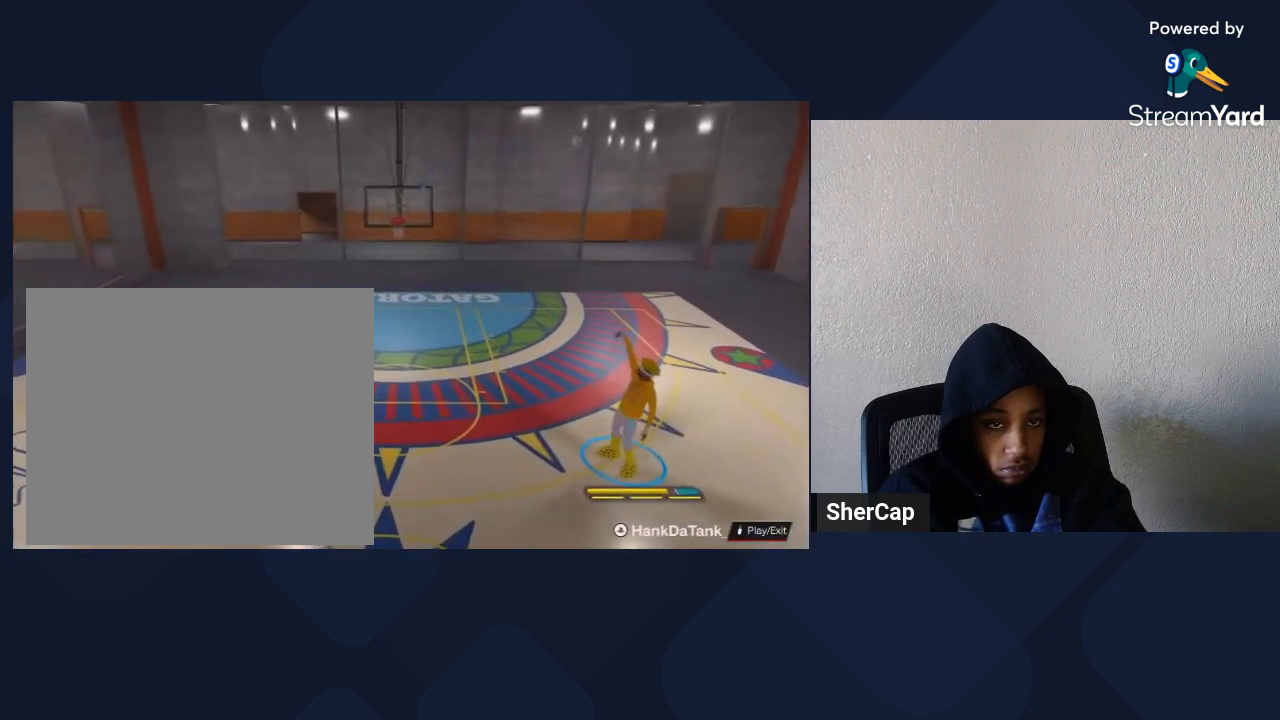
{"buttons": ["R2"], "left_stick": "center", "right_stick": "center", "events": []}
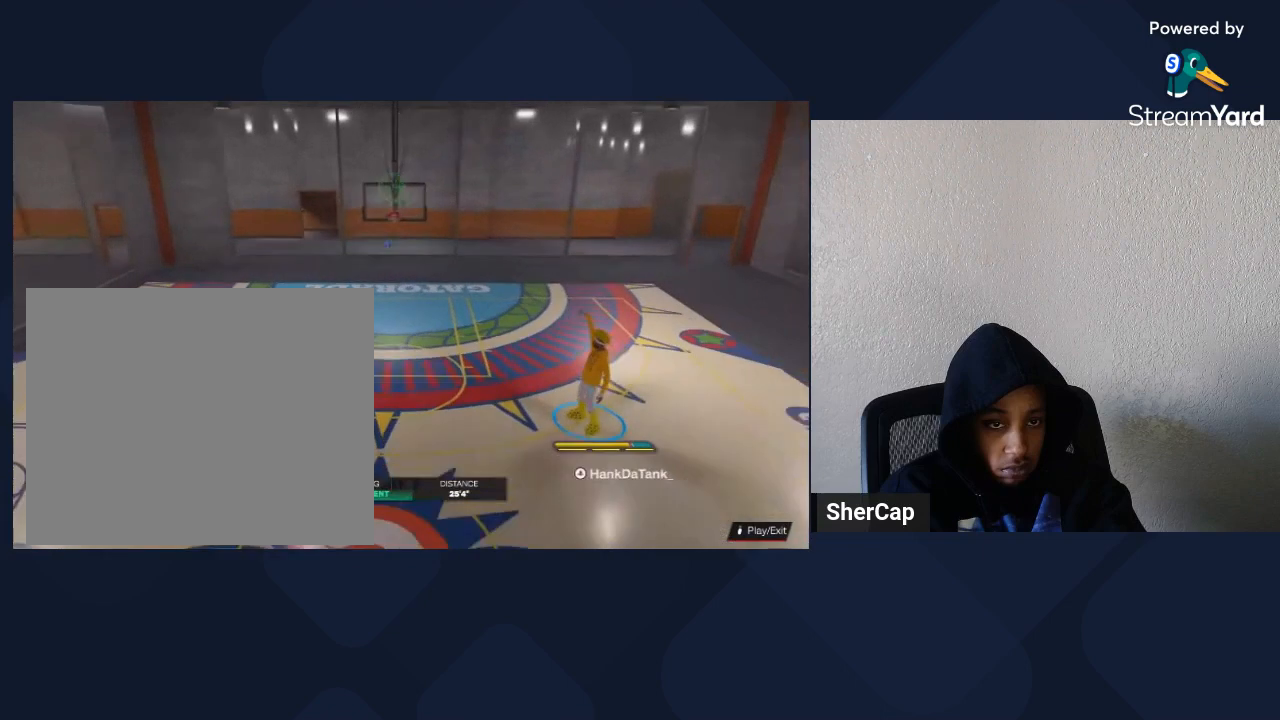
{"buttons": ["R2"], "left_stick": "center", "right_stick": "center", "events": []}
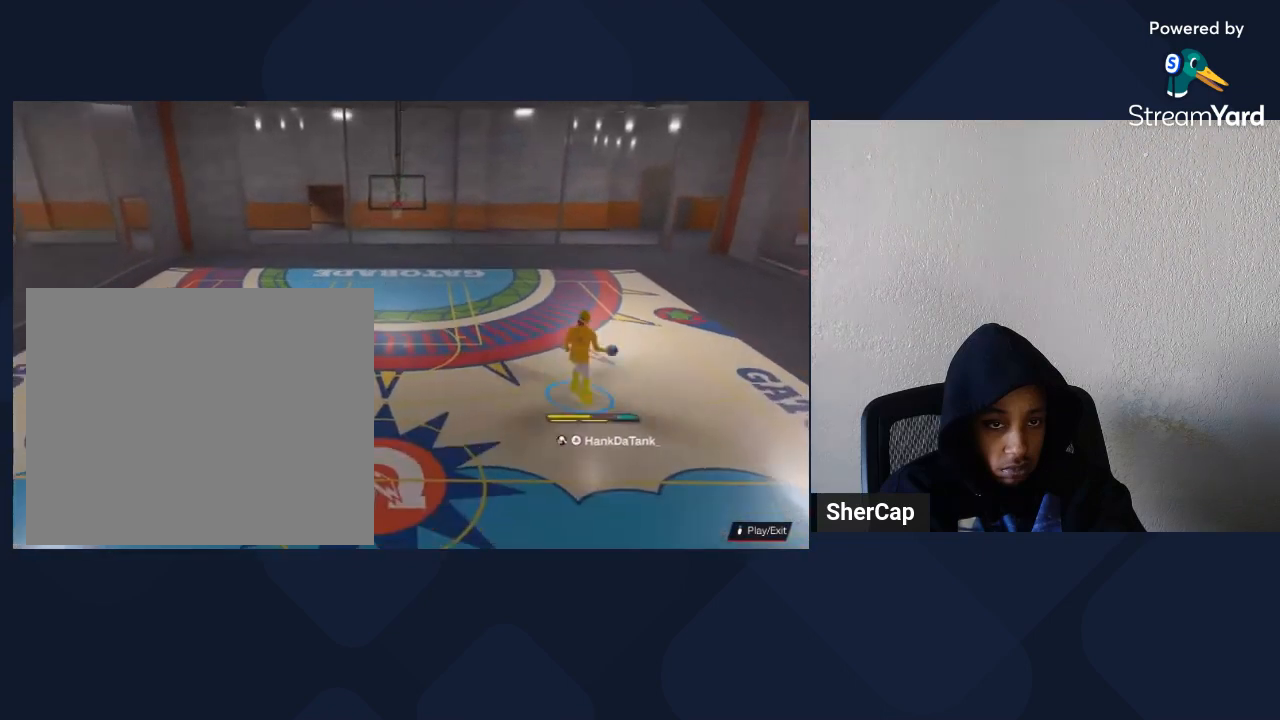
{"buttons": ["R2"], "left_stick": "center", "right_stick": "center", "events": [[367, "right_stick", "up"], [433, "right_stick", "center"]]}
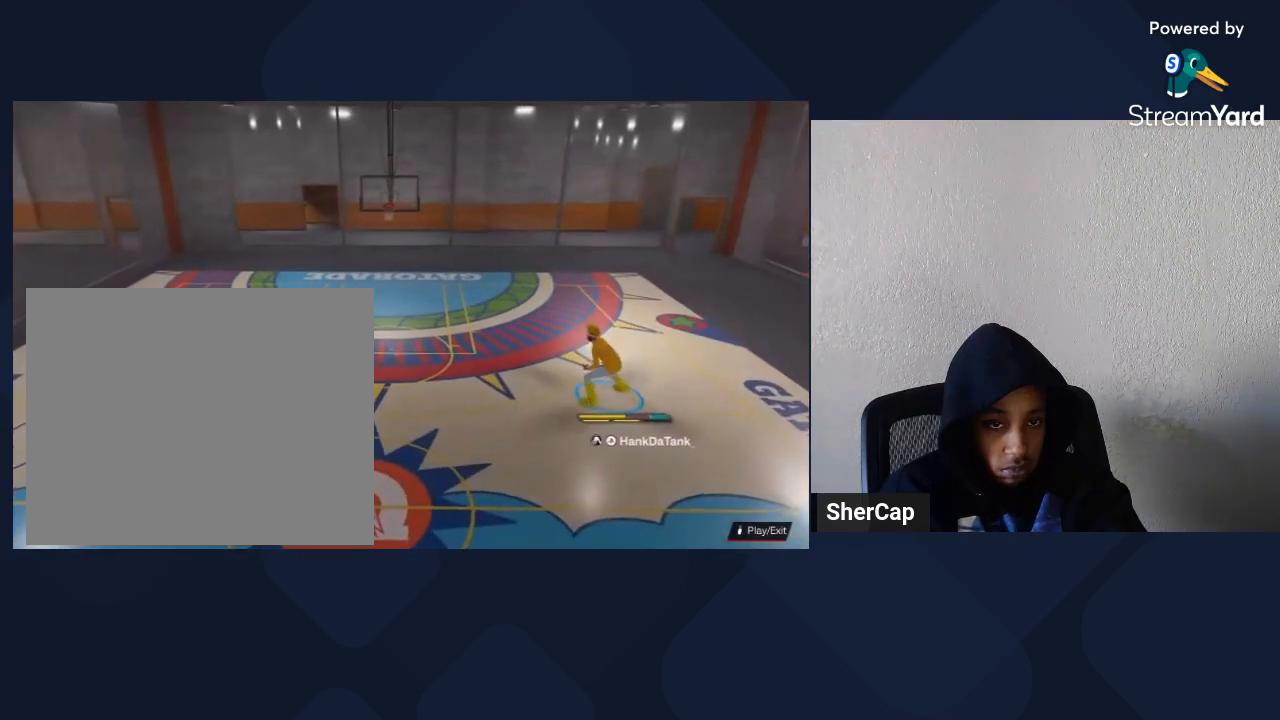
{"buttons": ["R2"], "left_stick": "center", "right_stick": "center", "events": []}
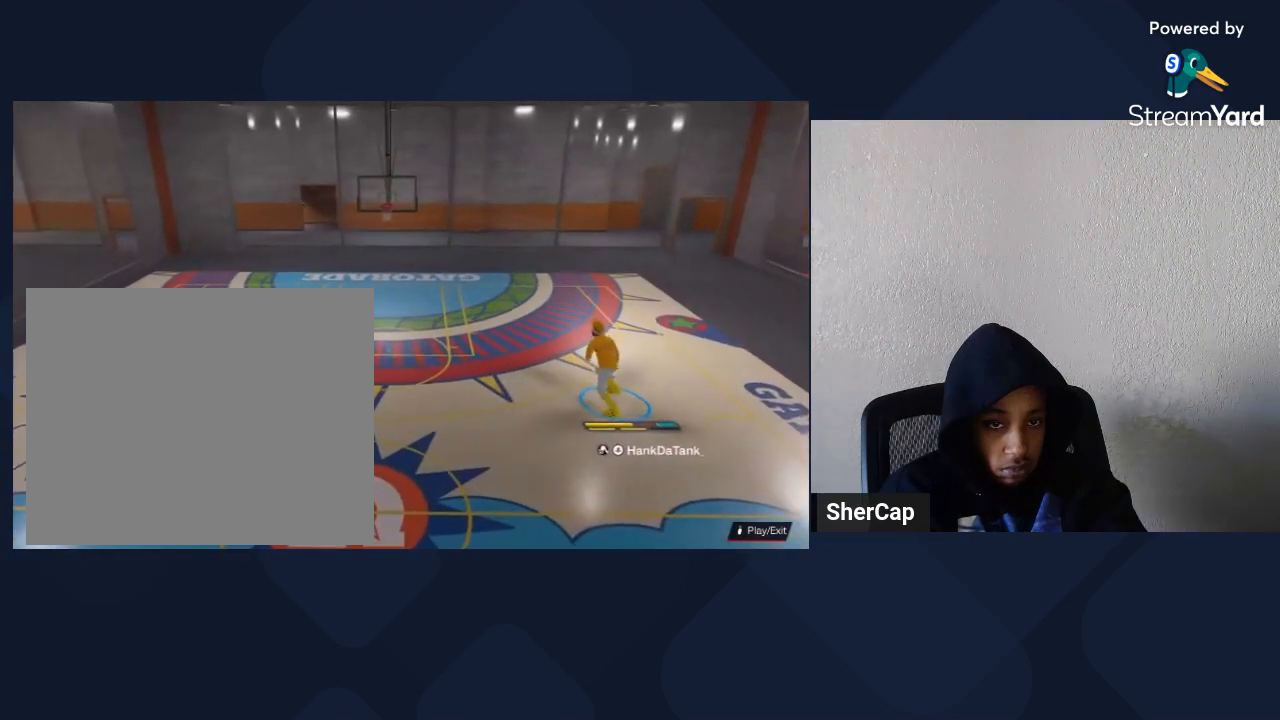
{"buttons": ["R2"], "left_stick": "center", "right_stick": "center", "events": []}
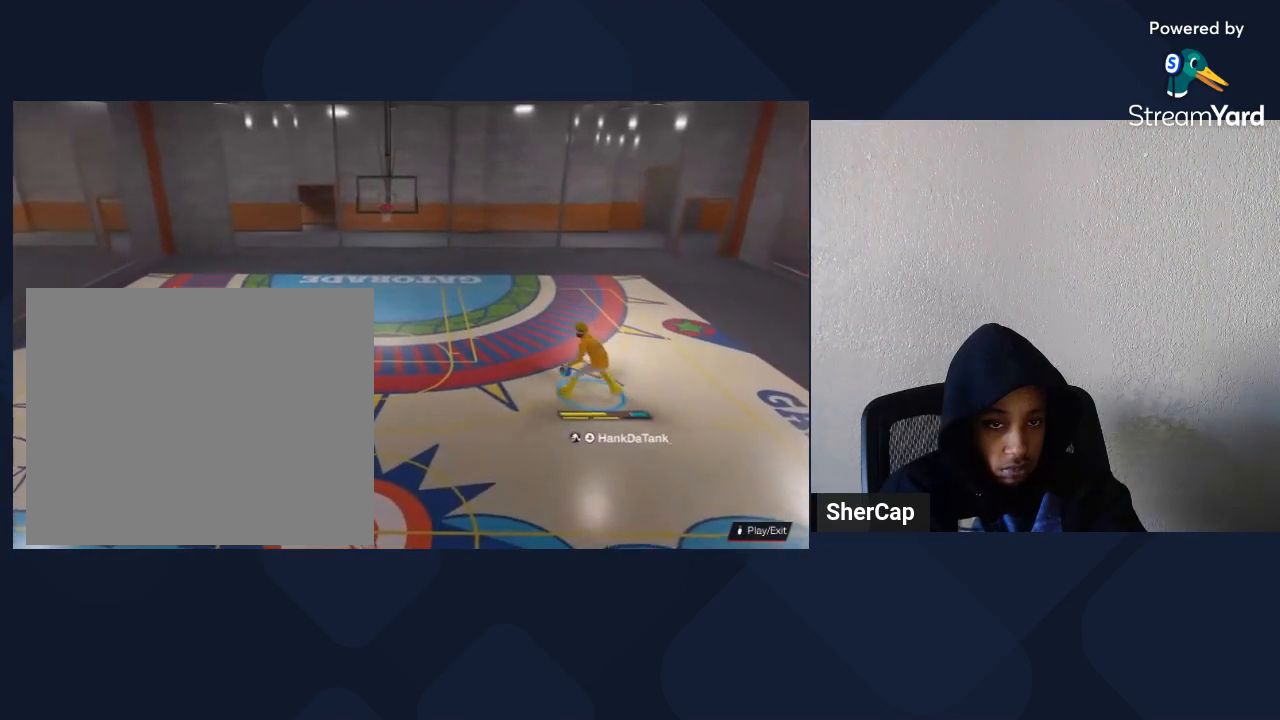
{"buttons": ["R2"], "left_stick": "center", "right_stick": "center", "events": []}
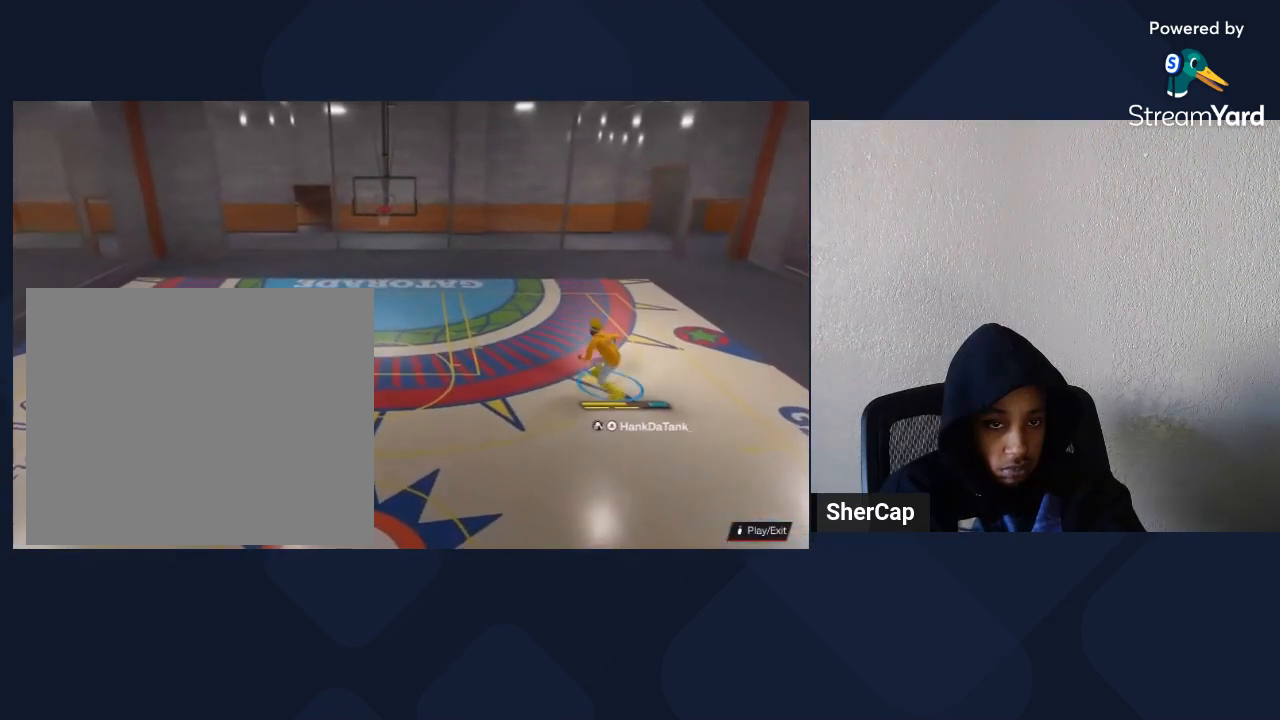
{"buttons": ["R2"], "left_stick": "center", "right_stick": "center", "events": []}
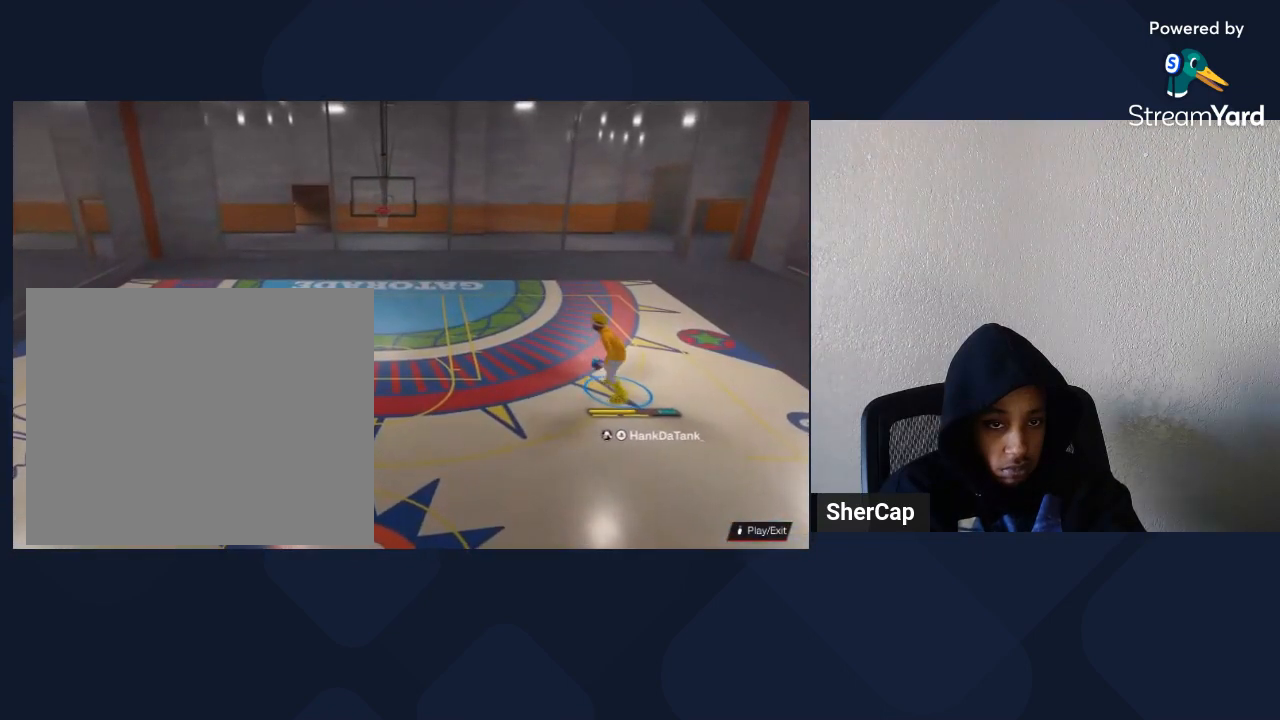
{"buttons": ["R2"], "left_stick": "center", "right_stick": "down", "events": [[500, "right_stick", "down"]]}
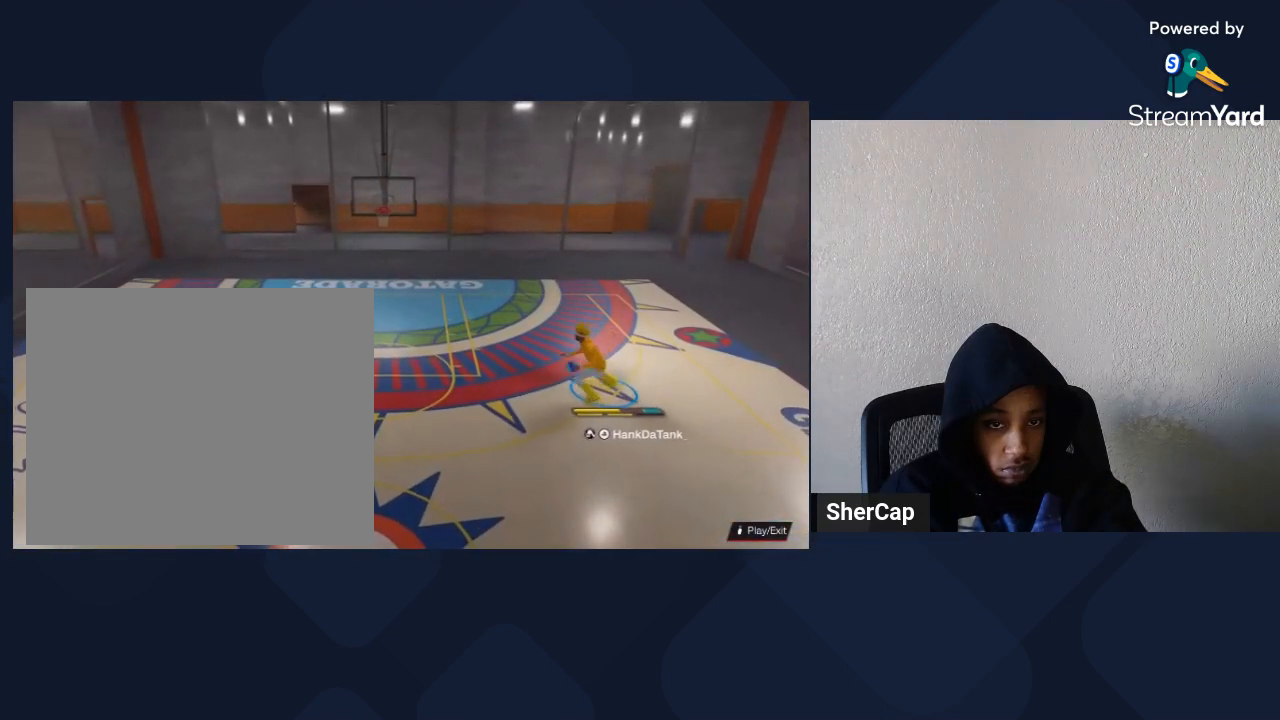
{"buttons": ["R2"], "left_stick": "center", "right_stick": "center", "events": [[133, "right_stick", "center"]]}
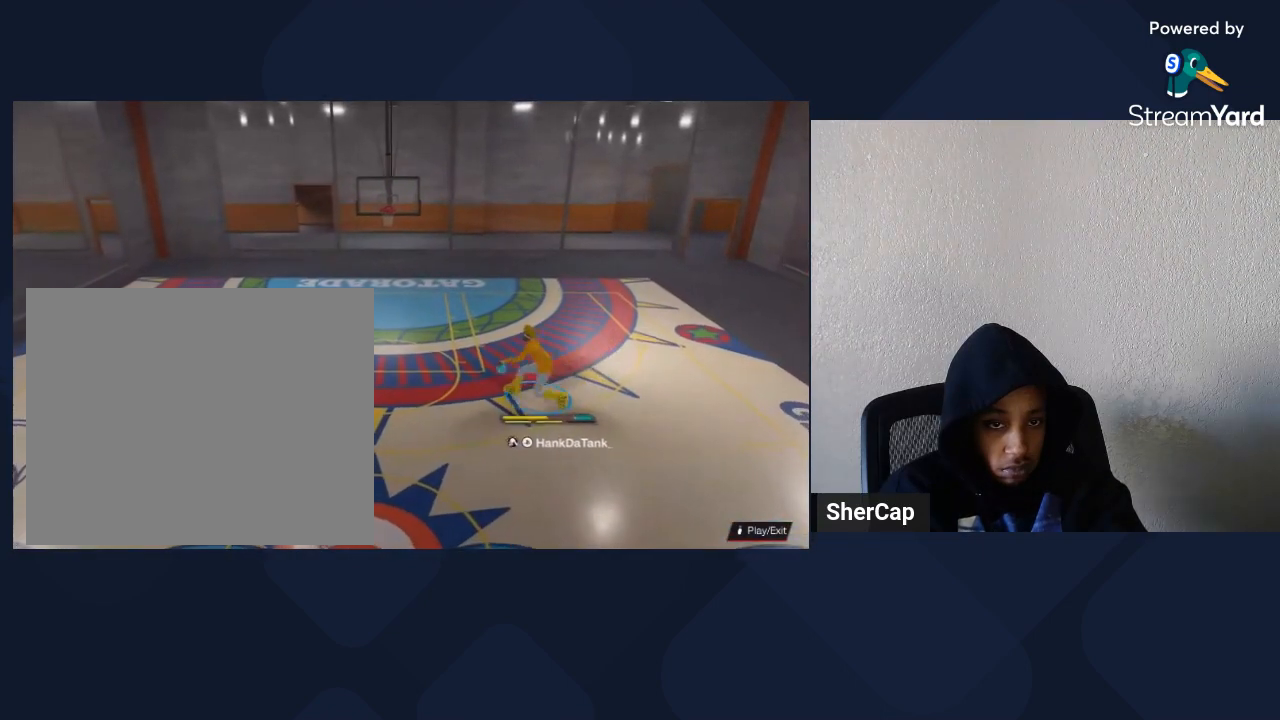
{"buttons": ["R2"], "left_stick": "center", "right_stick": "center", "events": []}
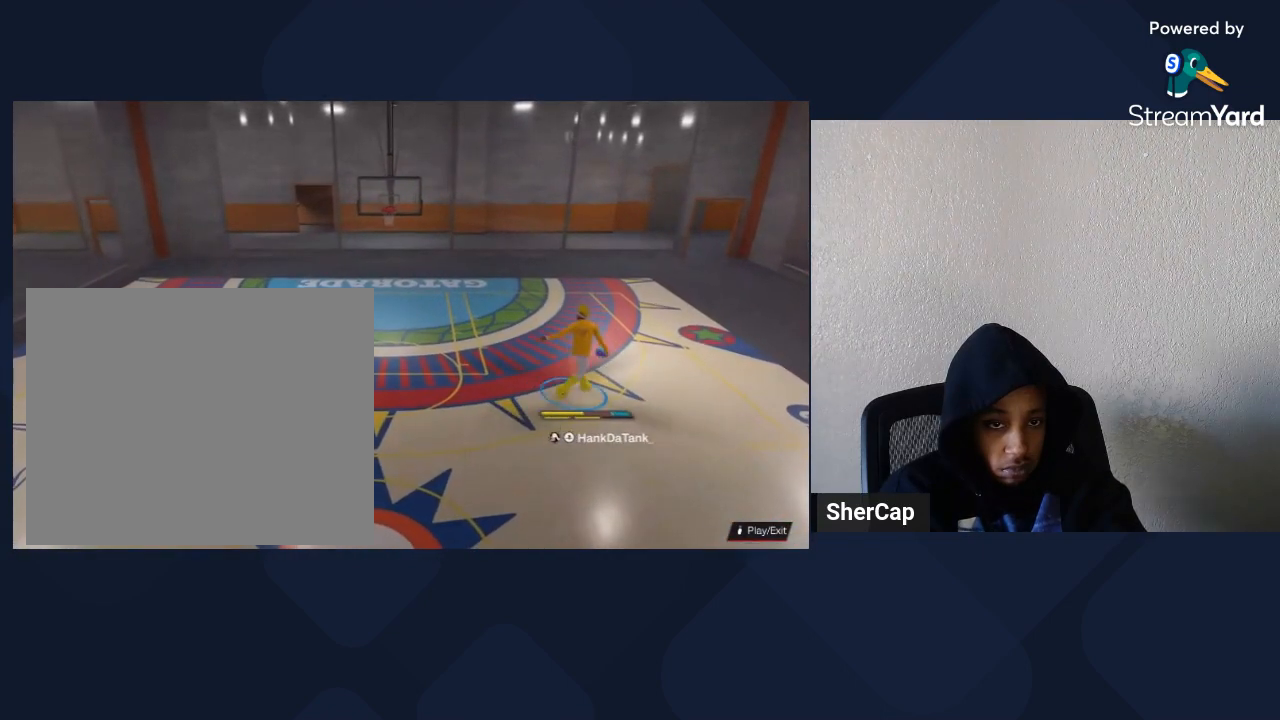
{"buttons": ["R2"], "left_stick": "center", "right_stick": "center", "events": []}
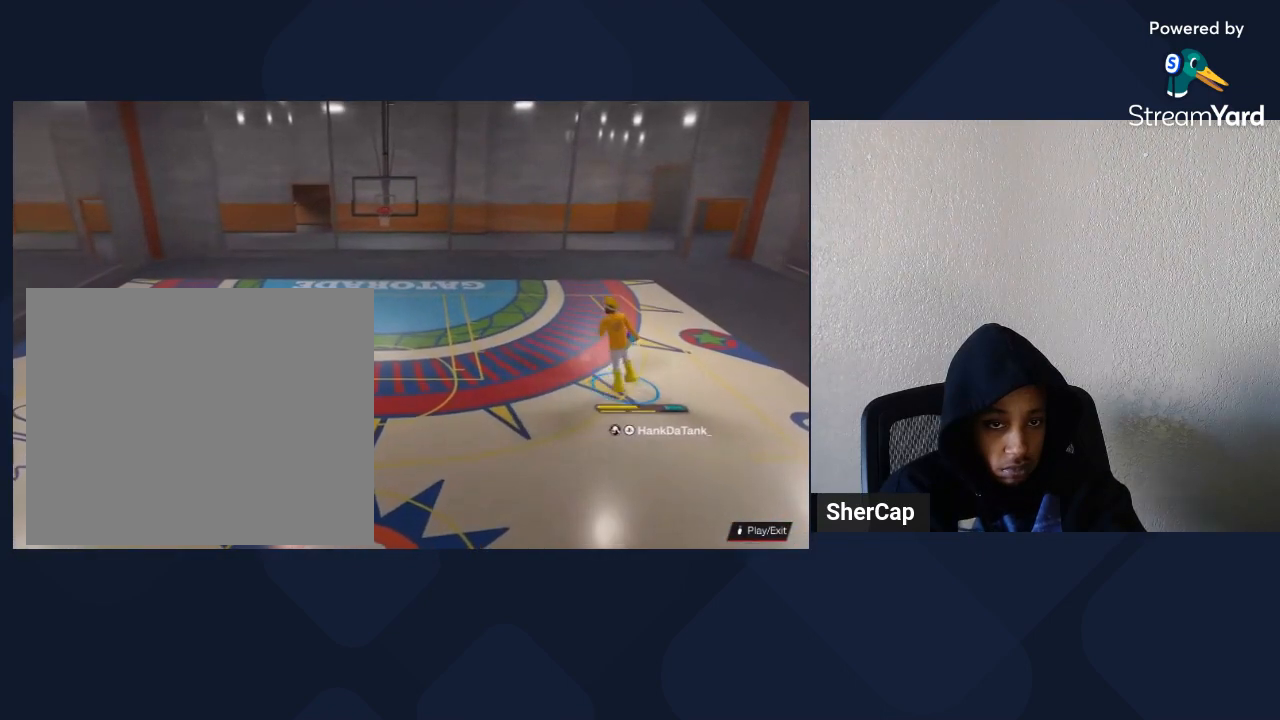
{"buttons": ["R2"], "left_stick": "center", "right_stick": "center", "events": [[167, "right_stick", "down"], [267, "right_stick", "center"]]}
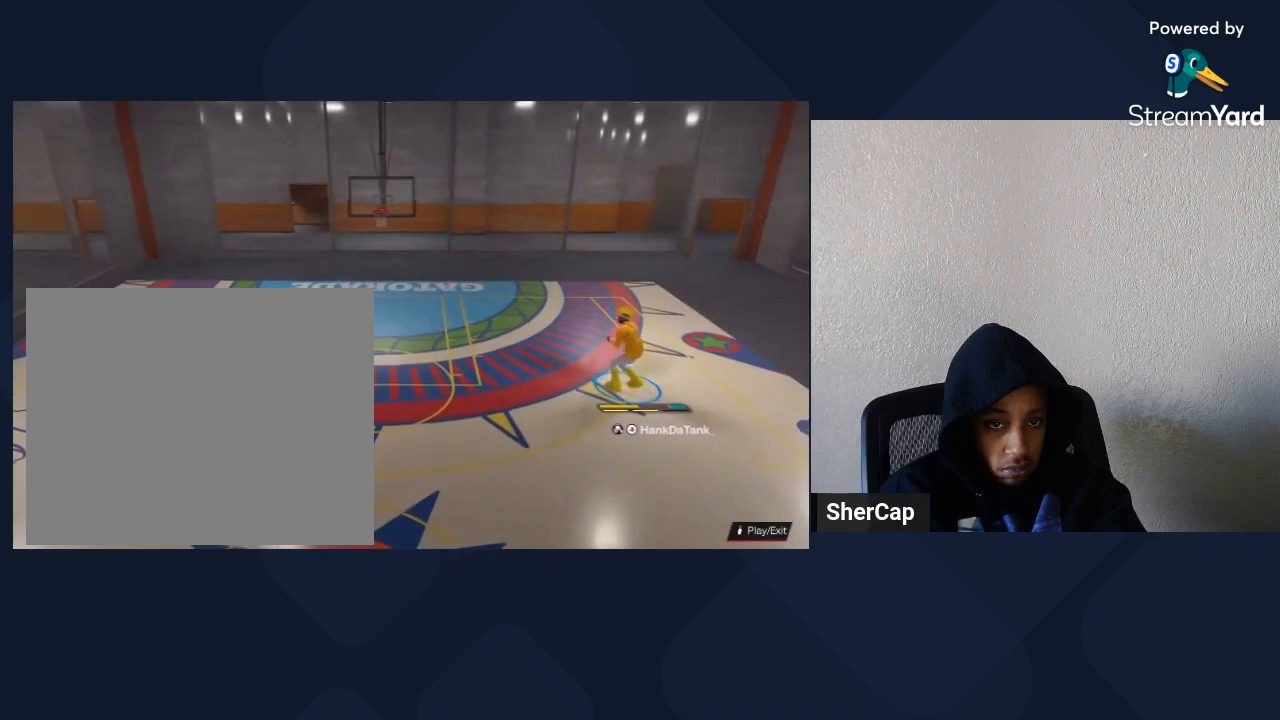
{"buttons": ["R2"], "left_stick": "center", "right_stick": "center", "events": []}
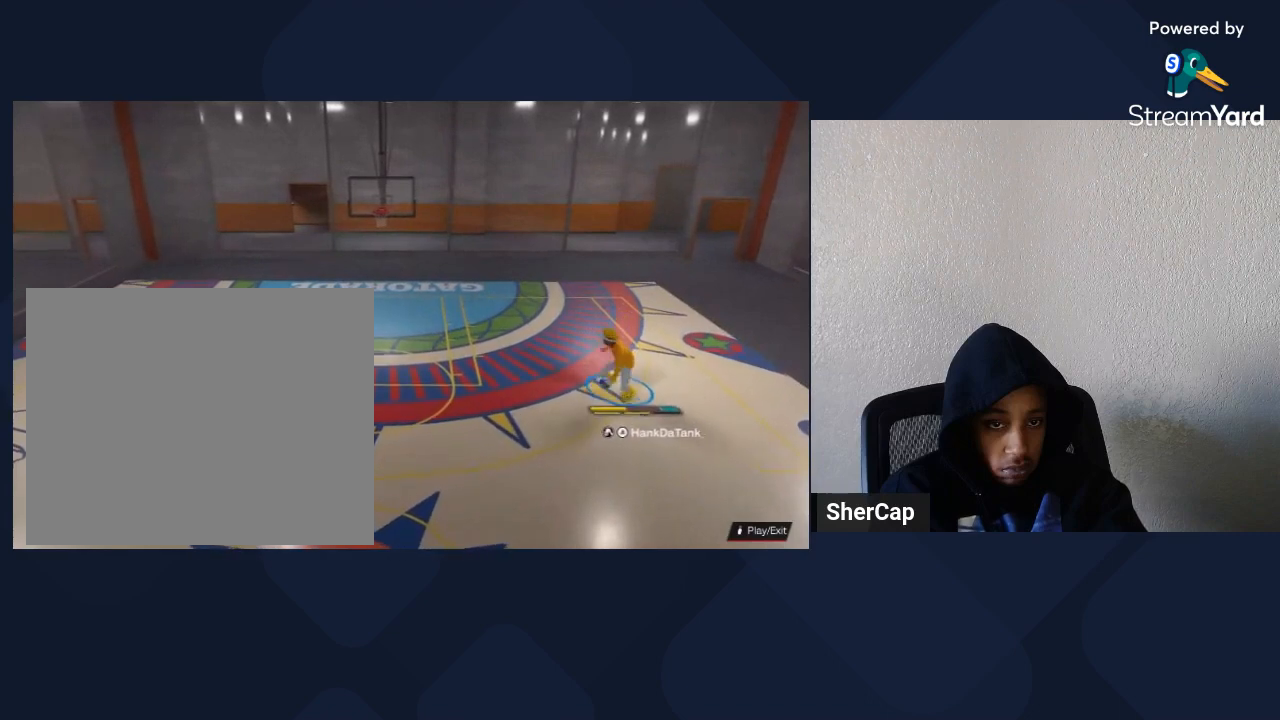
{"buttons": ["R2"], "left_stick": "center", "right_stick": "center", "events": []}
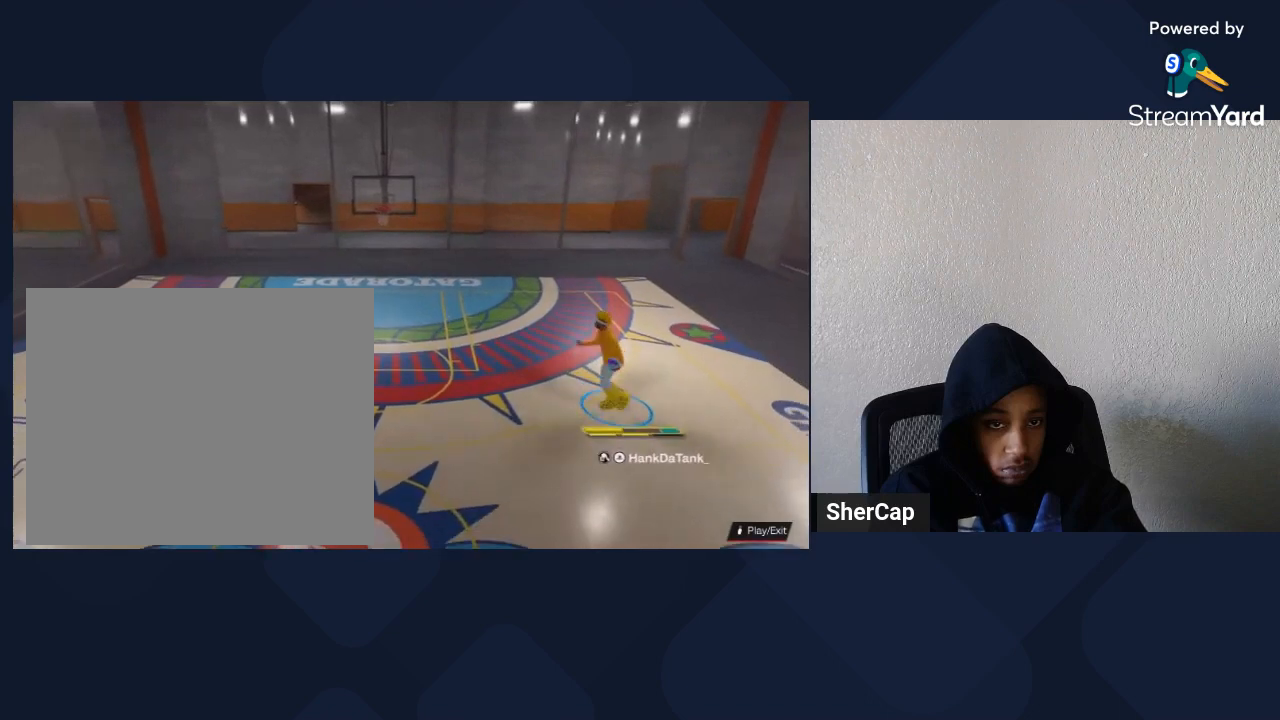
{"buttons": ["R2"], "left_stick": "center", "right_stick": "center", "events": [[133, "right_stick", "down"], [200, "right_stick", "center"]]}
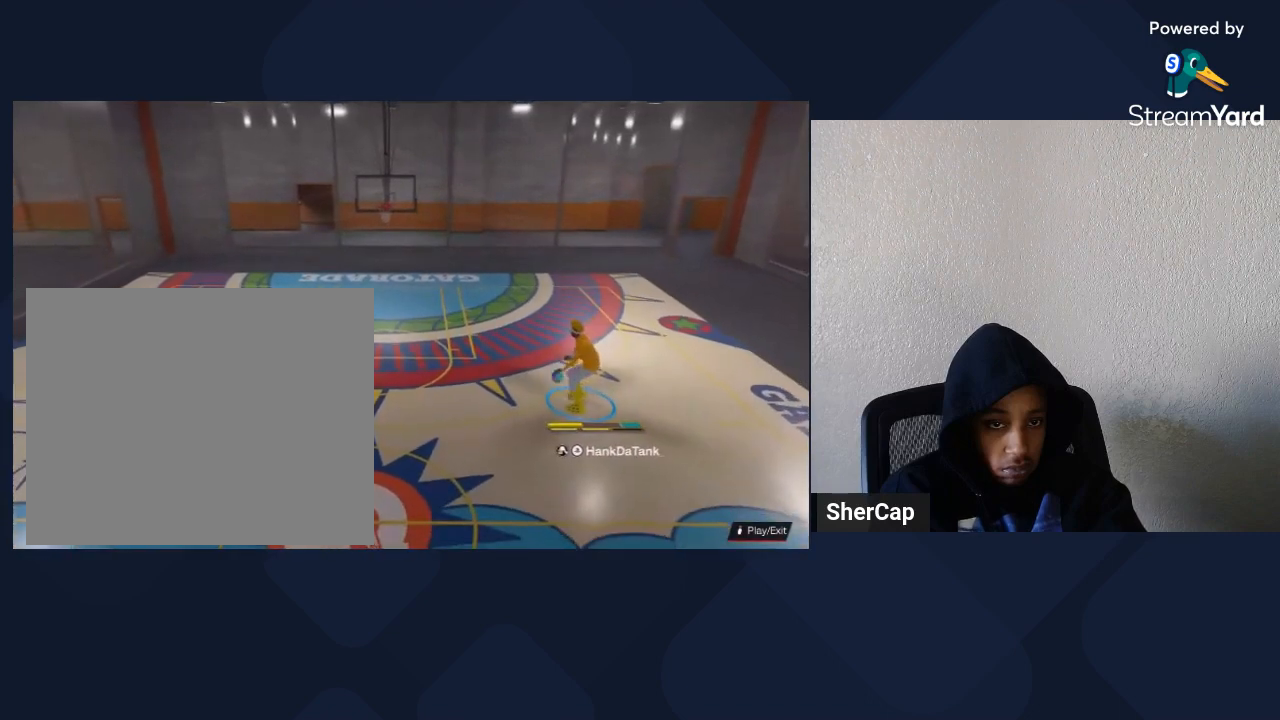
{"buttons": ["R2"], "left_stick": "center", "right_stick": "center", "events": []}
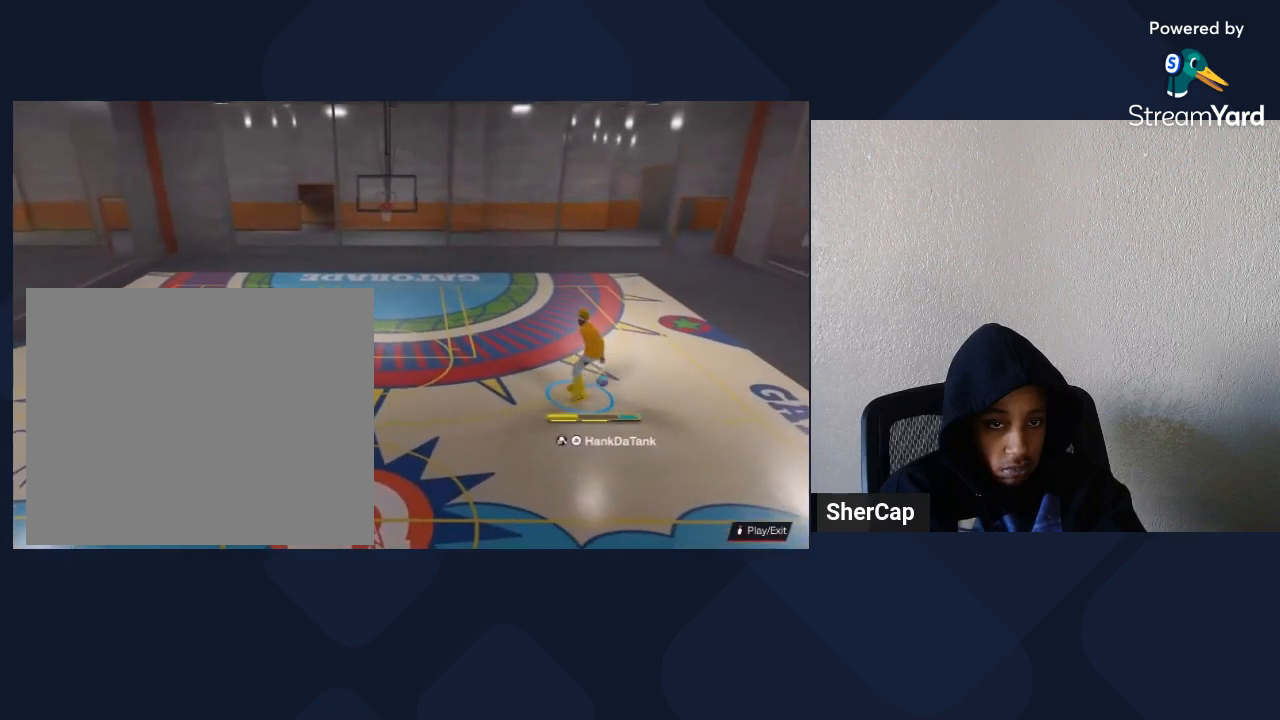
{"buttons": ["R2"], "left_stick": "center", "right_stick": "center", "events": [[400, "right_stick", "down"], [500, "right_stick", "center"]]}
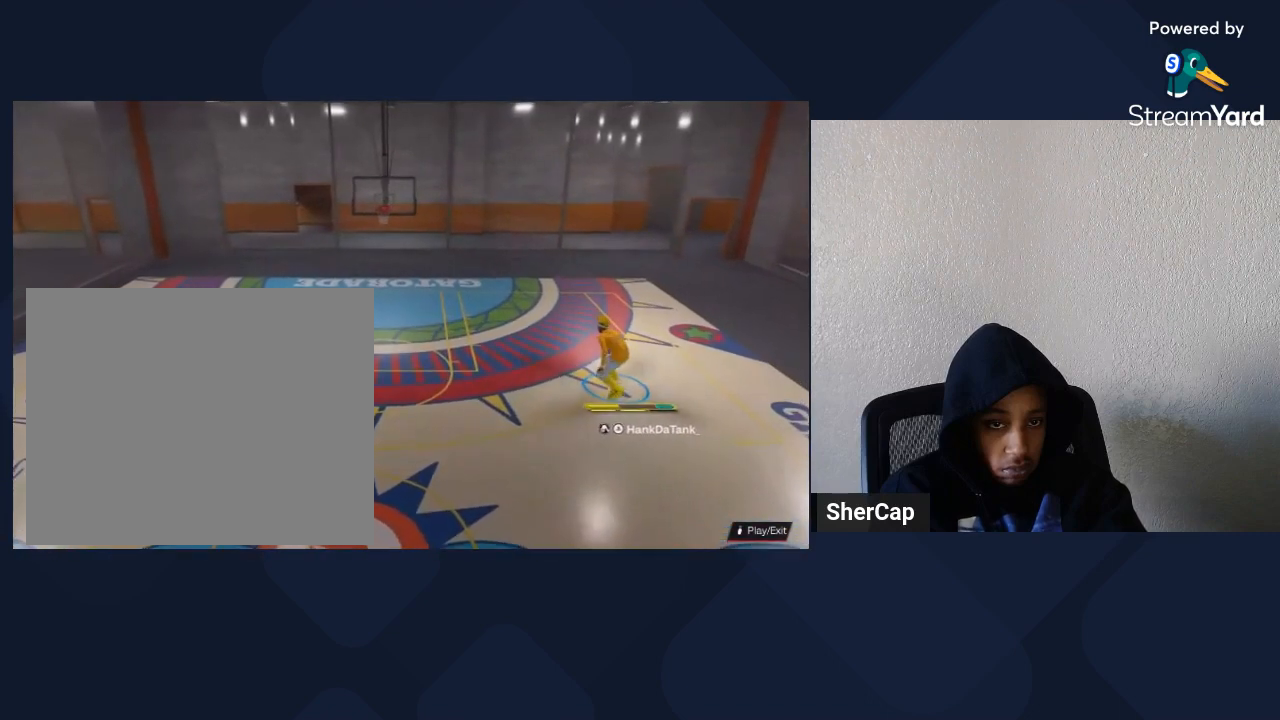
{"buttons": ["R2"], "left_stick": "center", "right_stick": "center", "events": []}
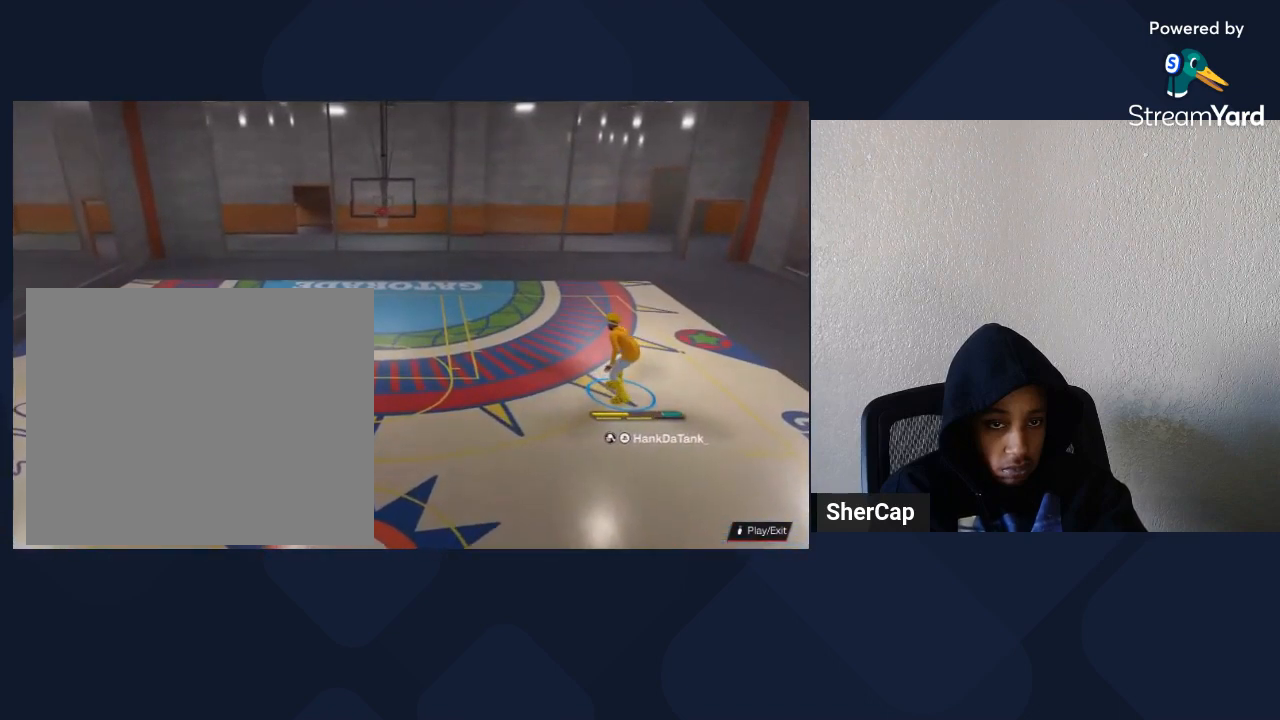
{"buttons": ["R2"], "left_stick": "center", "right_stick": "center", "events": []}